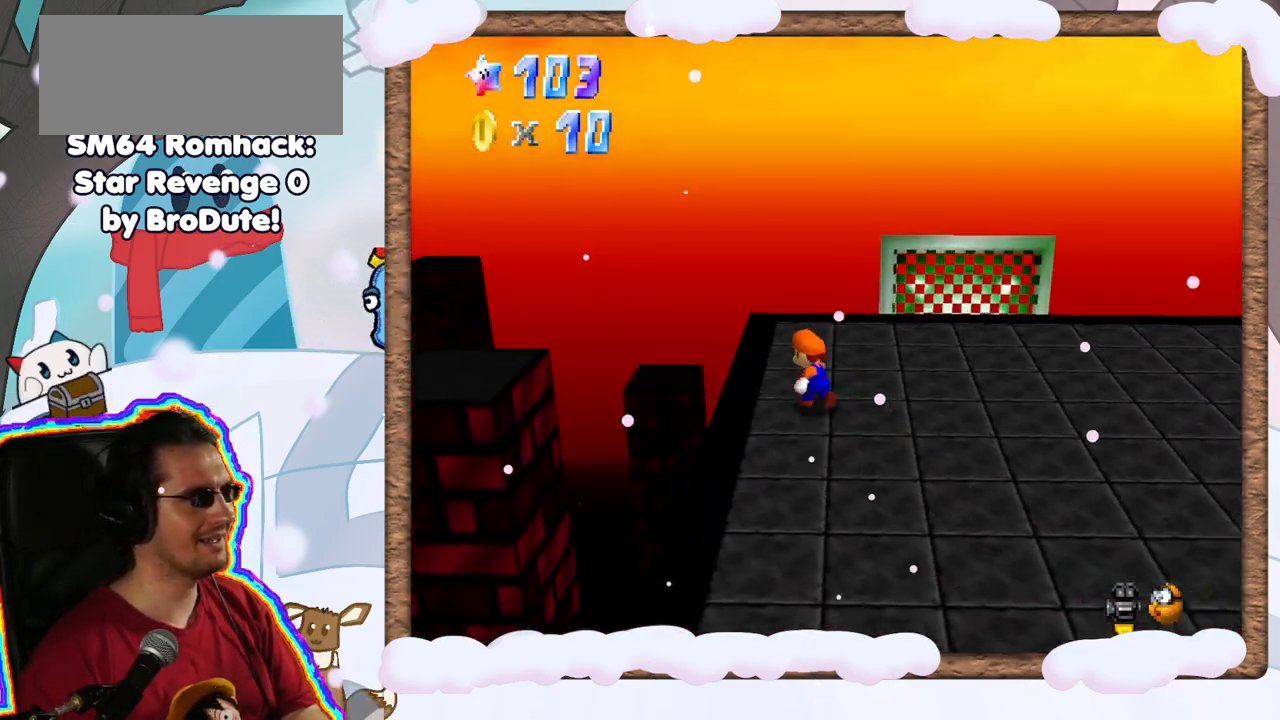
Gameplay with a controller (Nintendo layout); each line is a JSON object with the inputs held at the frame after it. "events" lists button and stick changes between this image and that frame as [ms after this image, input, new state], when the widget could be followed in between. Not read: L3 R3.
{"buttons": [], "left_stick": "center", "events": [[167, "left_stick", "center"], [183, "C_RIGHT", "down"], [283, "C_RIGHT", "up"]]}
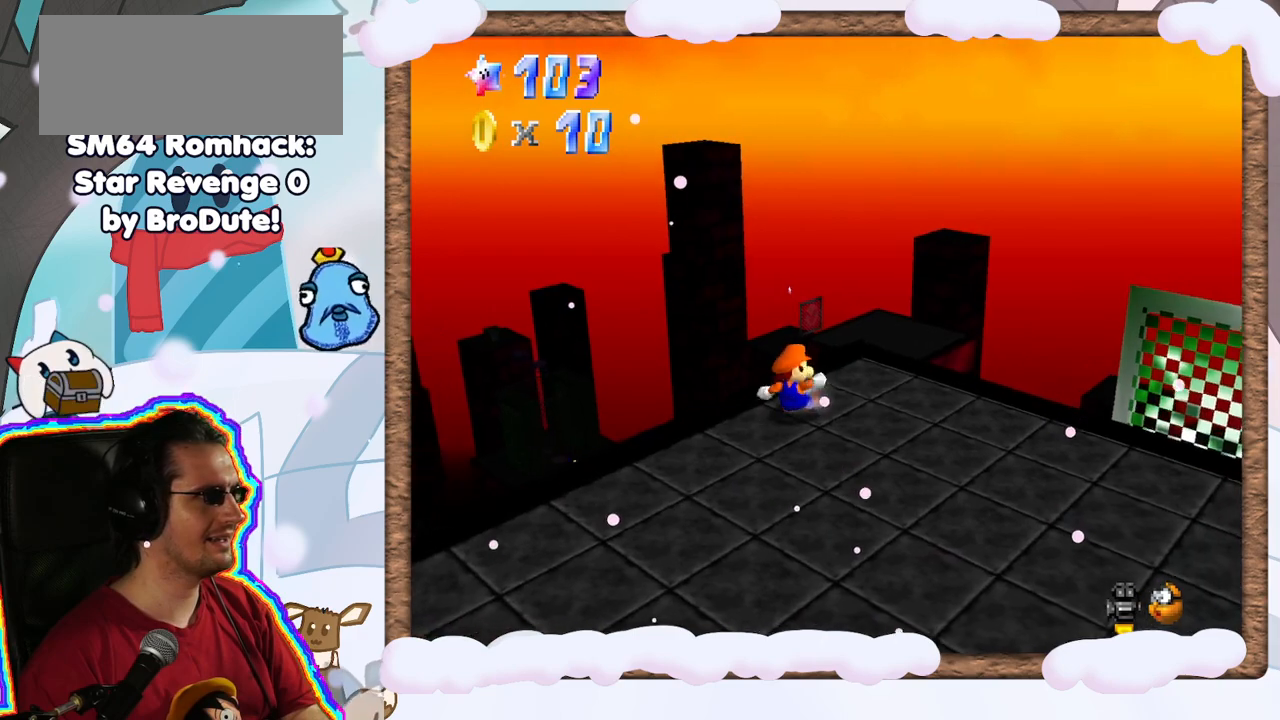
{"buttons": [], "left_stick": "down-right", "events": [[267, "left_stick", "right"], [450, "left_stick", "down-right"]]}
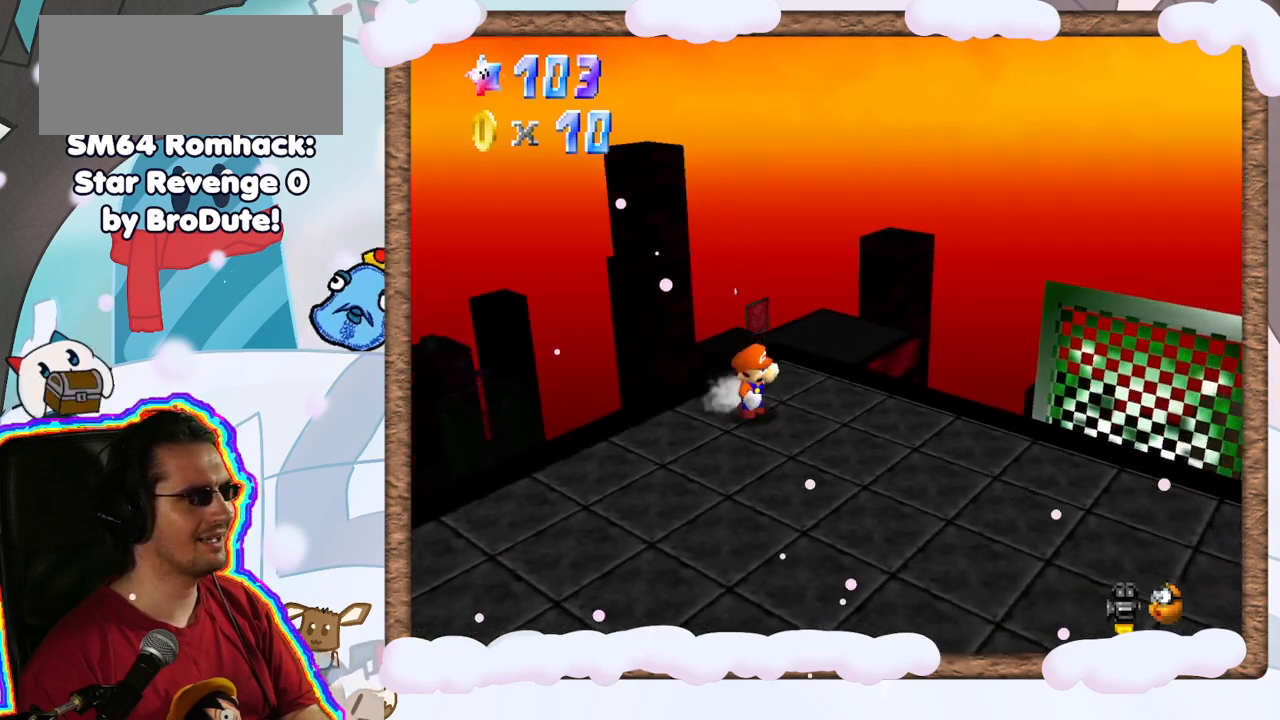
{"buttons": [], "left_stick": "down", "events": [[67, "left_stick", "down"]]}
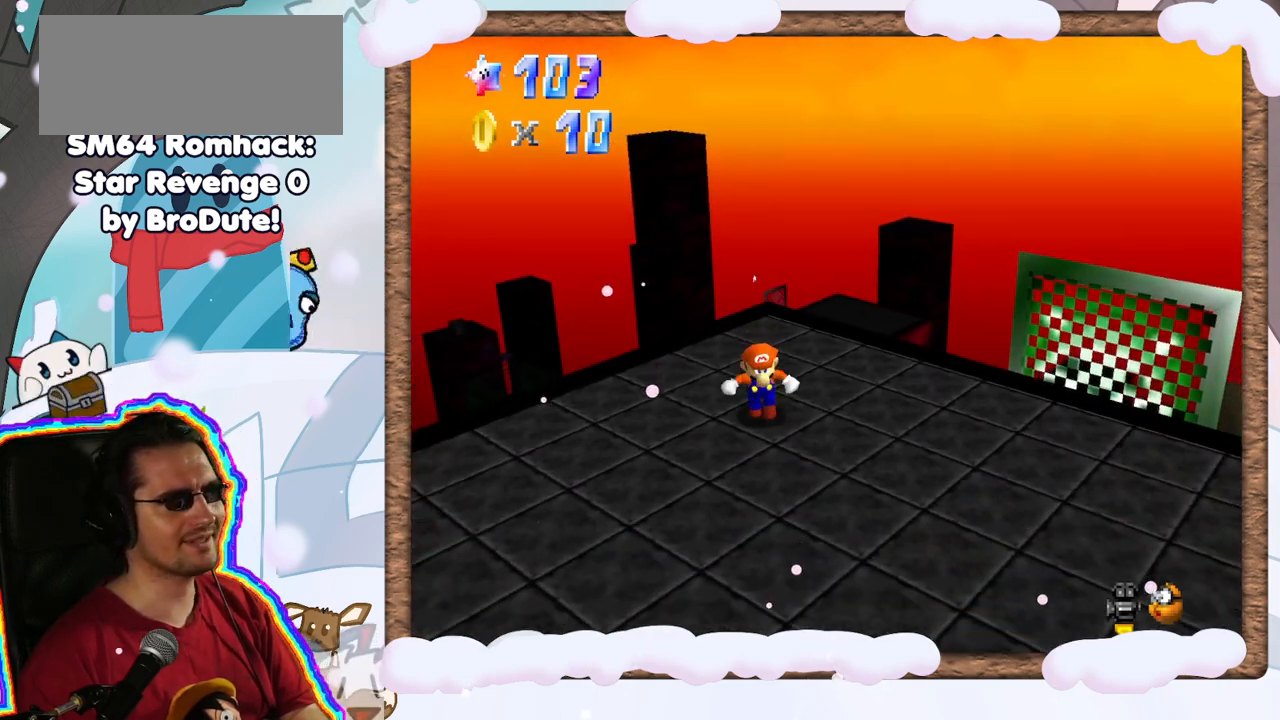
{"buttons": [], "left_stick": "down", "events": []}
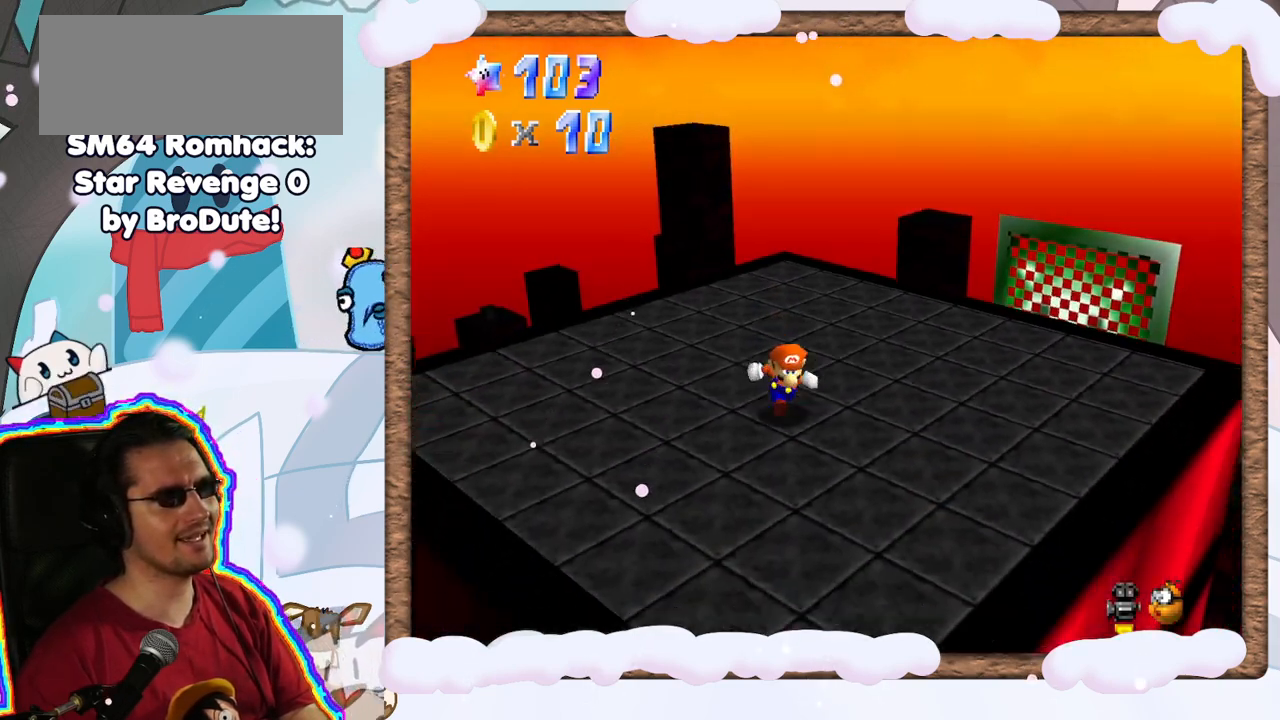
{"buttons": [], "left_stick": "up-left", "events": [[83, "left_stick", "right"], [150, "left_stick", "up-right"], [250, "left_stick", "up"], [400, "left_stick", "up-left"]]}
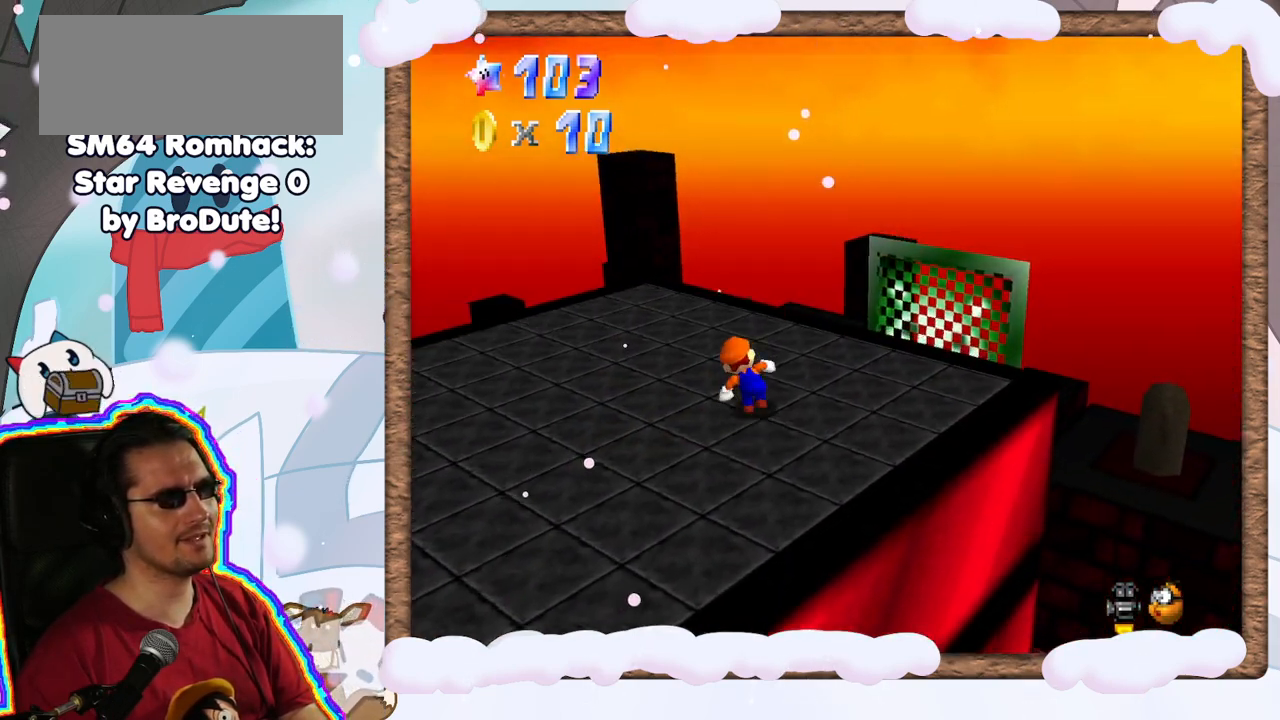
{"buttons": [], "left_stick": "up", "events": [[400, "left_stick", "up"]]}
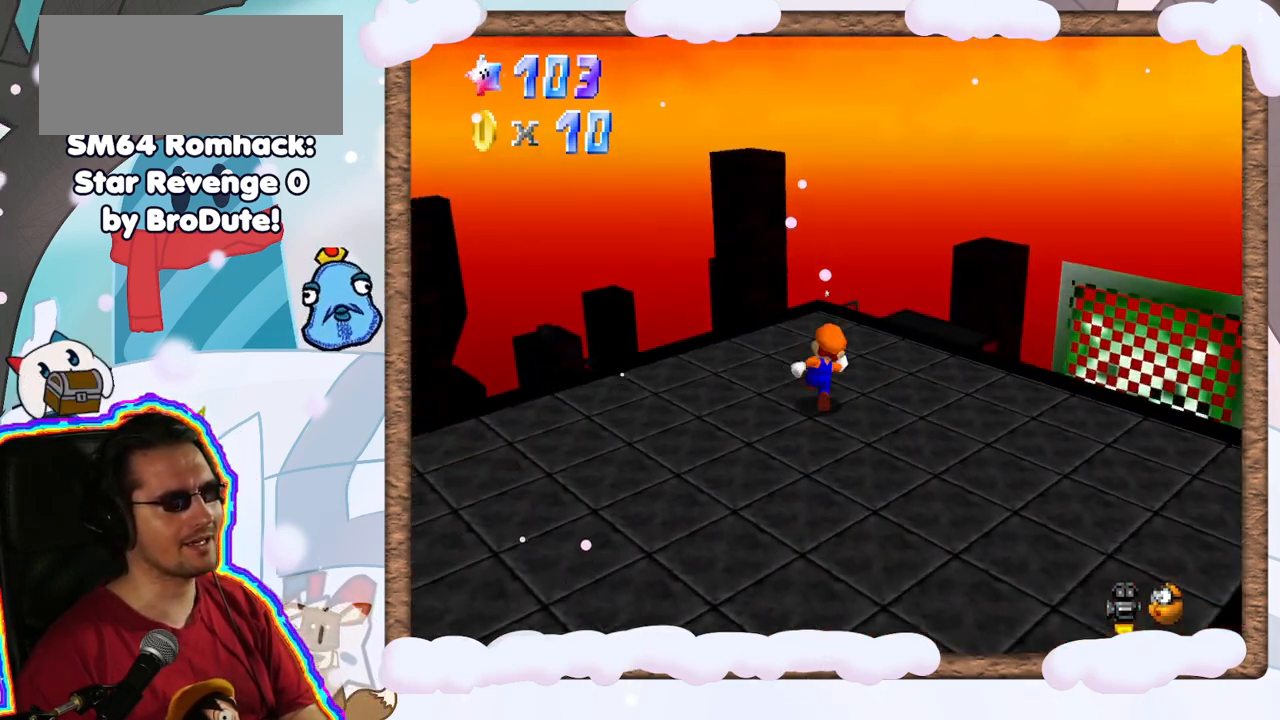
{"buttons": [], "left_stick": "up", "events": []}
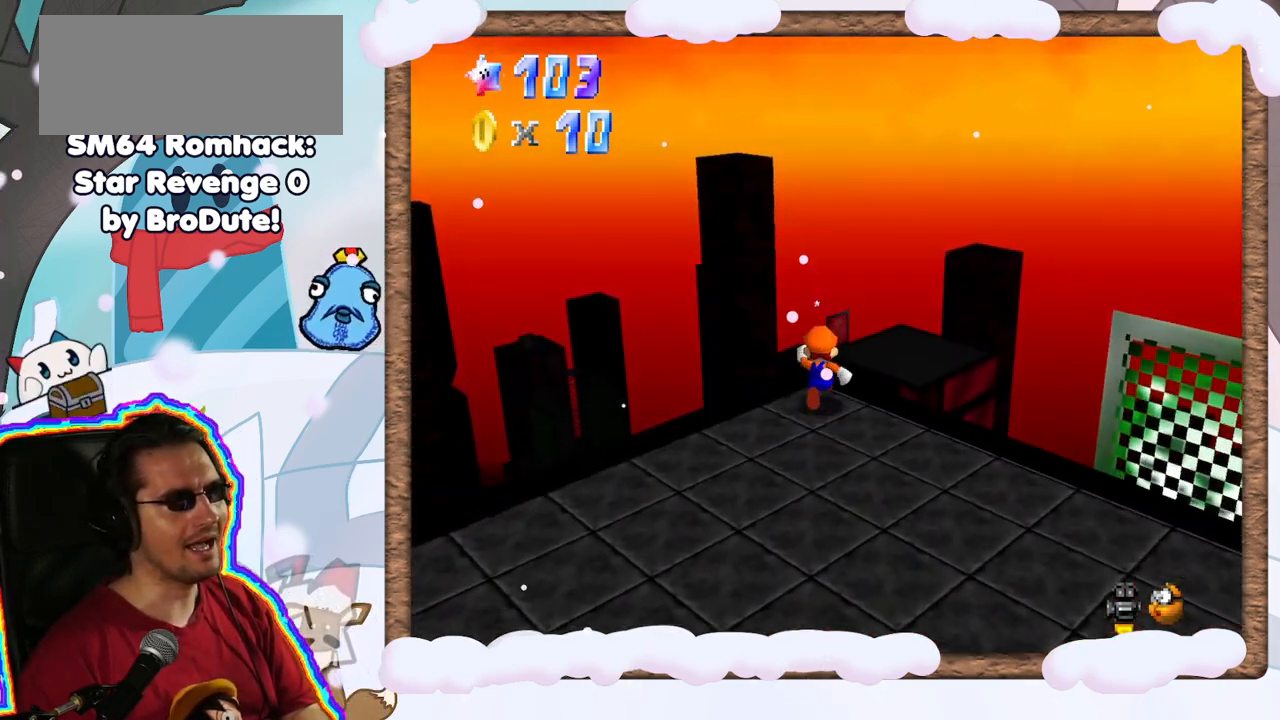
{"buttons": ["A", "Z"], "left_stick": "up", "events": [[83, "Z", "down"], [167, "A", "down"]]}
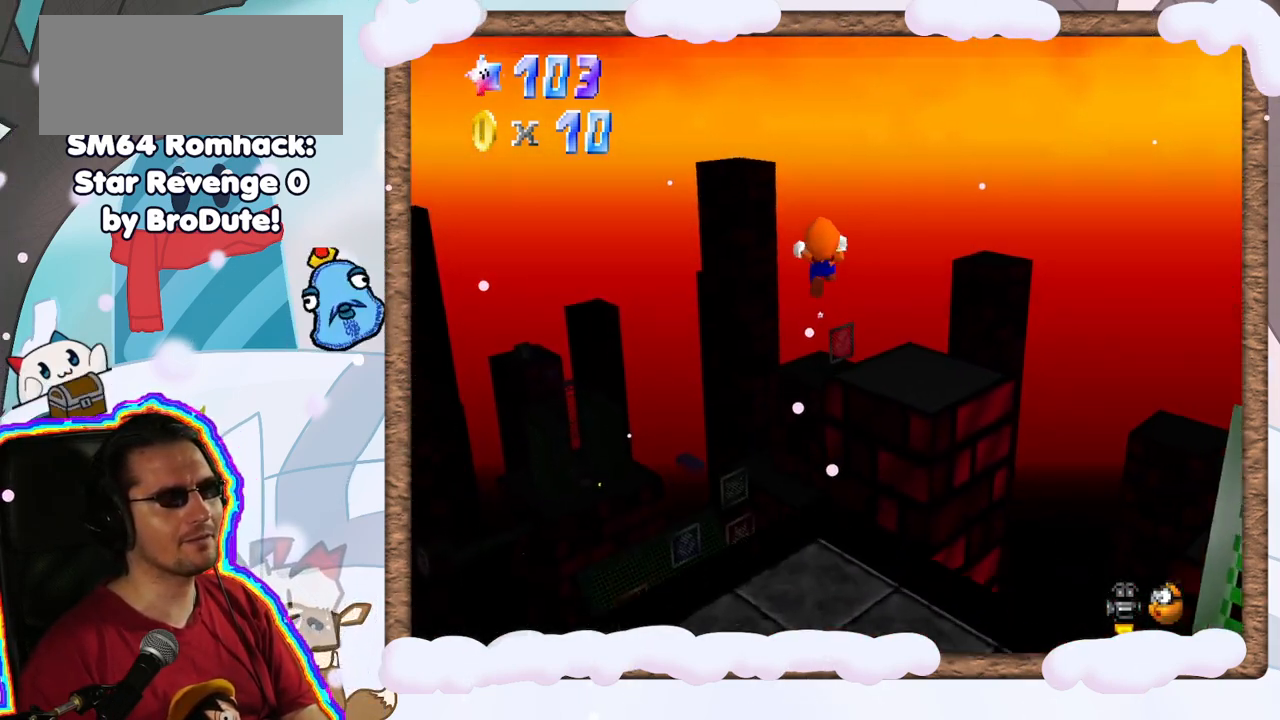
{"buttons": [], "left_stick": "up-right", "events": [[17, "left_stick", "up-left"], [200, "left_stick", "up"], [333, "left_stick", "up-right"], [433, "Z", "up"], [450, "A", "up"]]}
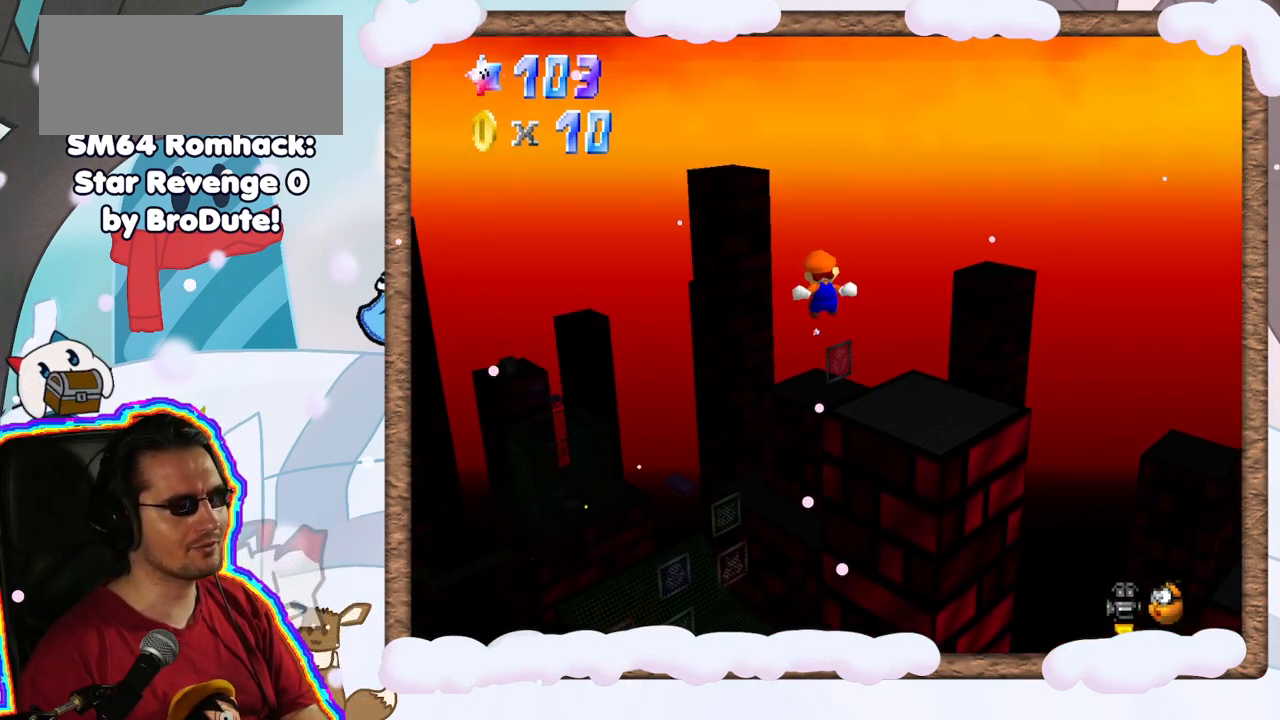
{"buttons": [], "left_stick": "up-left", "events": [[17, "left_stick", "up"], [150, "left_stick", "up-left"]]}
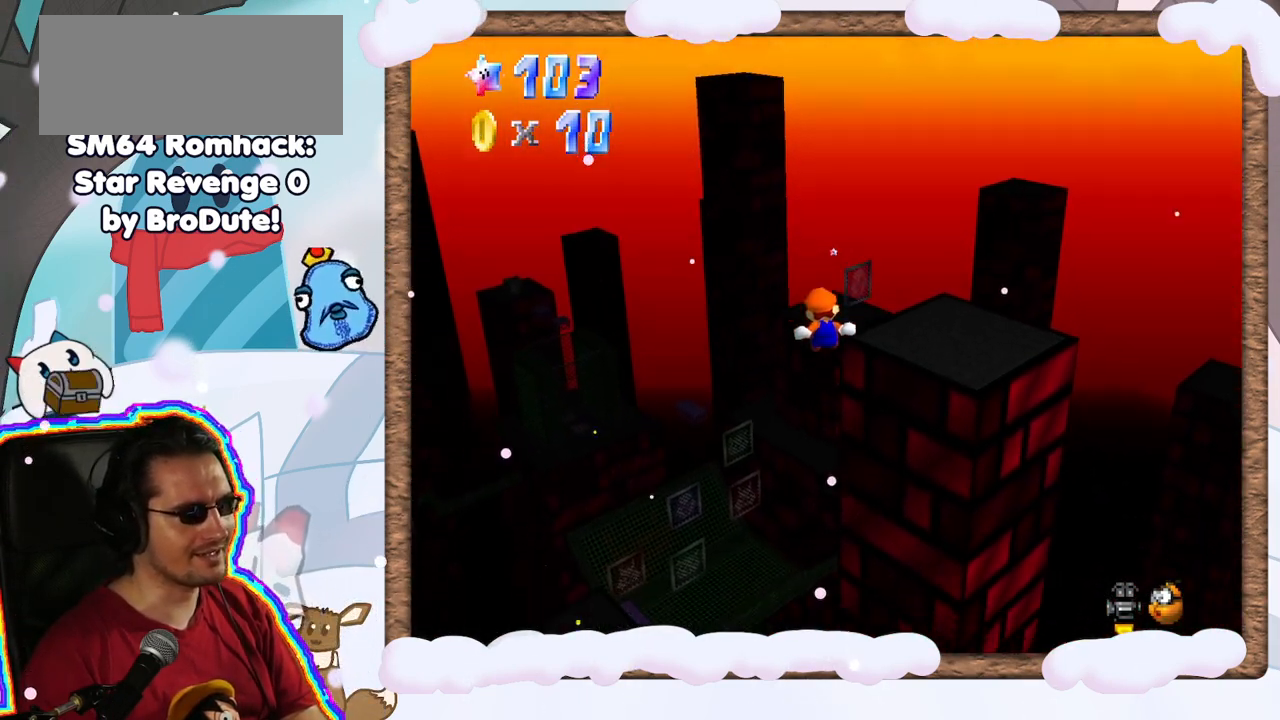
{"buttons": [], "left_stick": "up-left", "events": []}
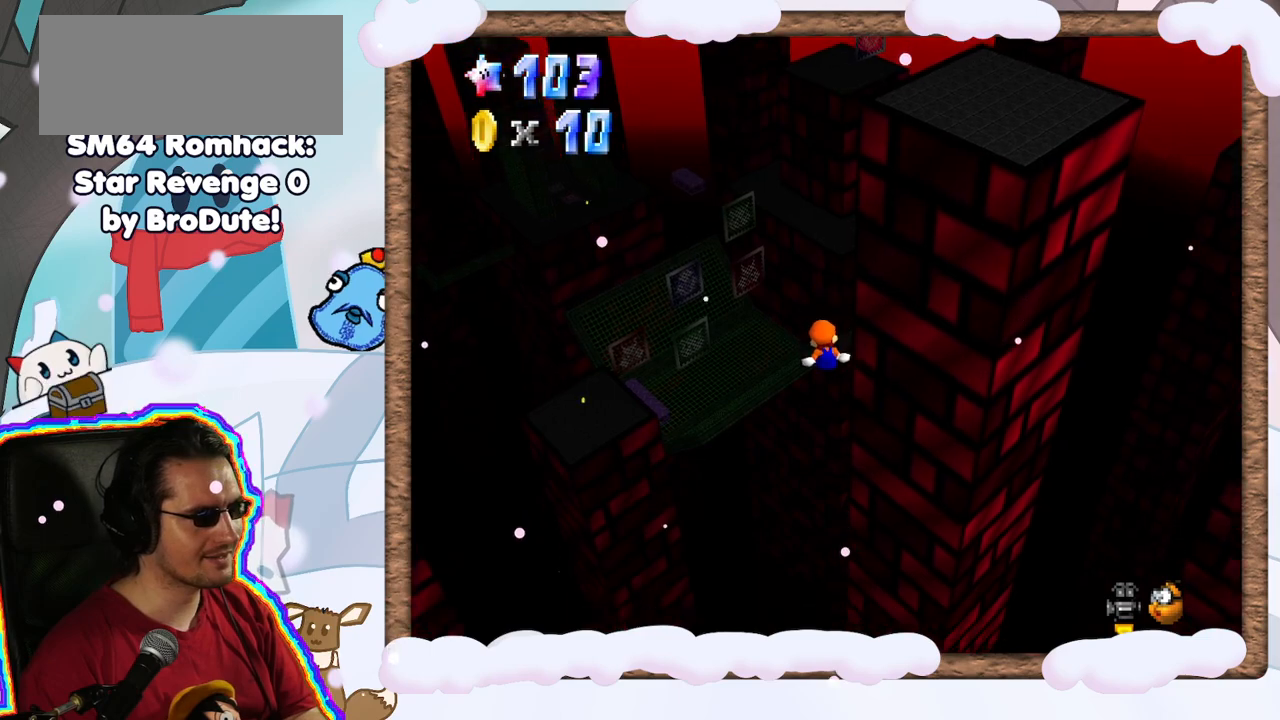
{"buttons": [], "left_stick": "up-right", "events": [[183, "left_stick", "up"], [300, "left_stick", "up-right"]]}
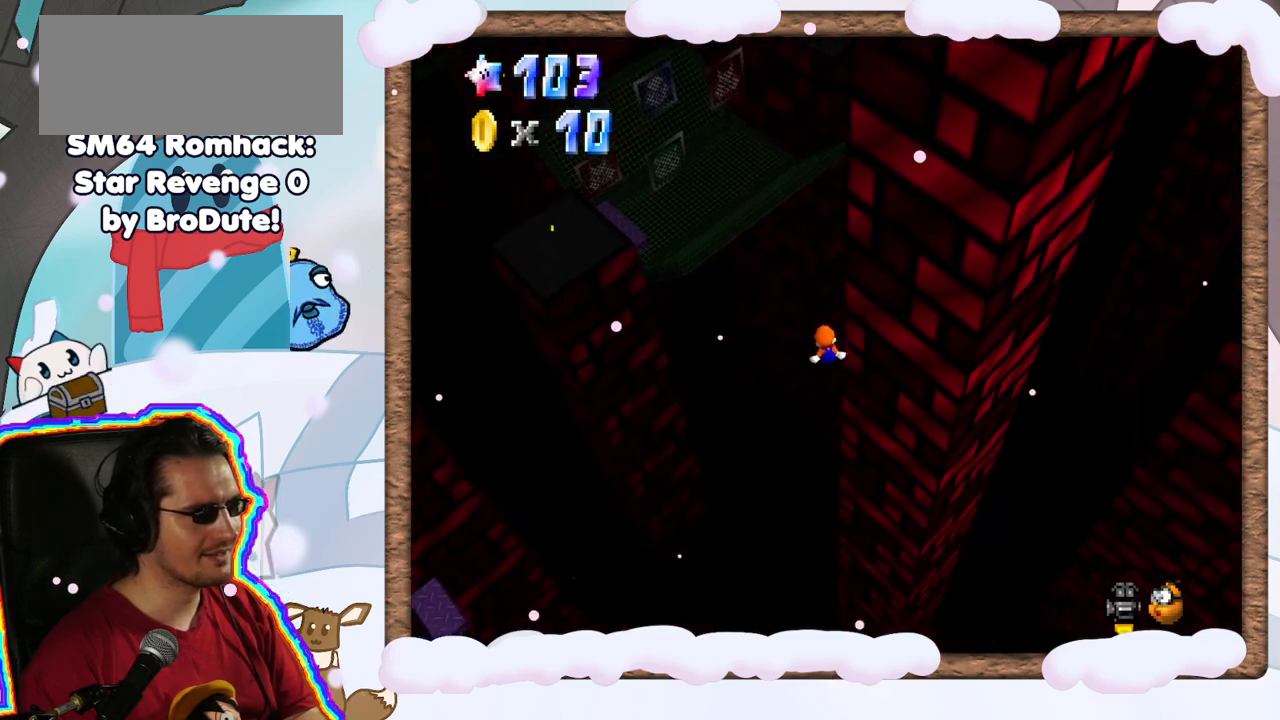
{"buttons": [], "left_stick": "up-right", "events": []}
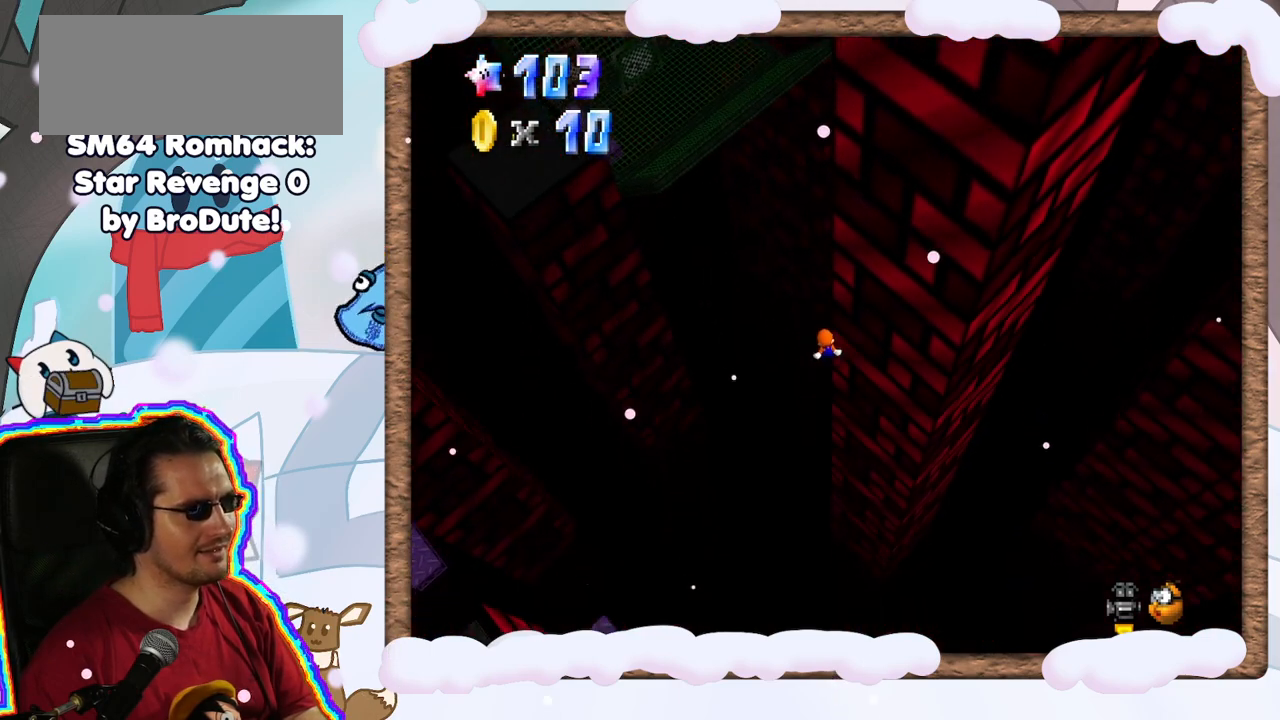
{"buttons": [], "left_stick": "up-right", "events": []}
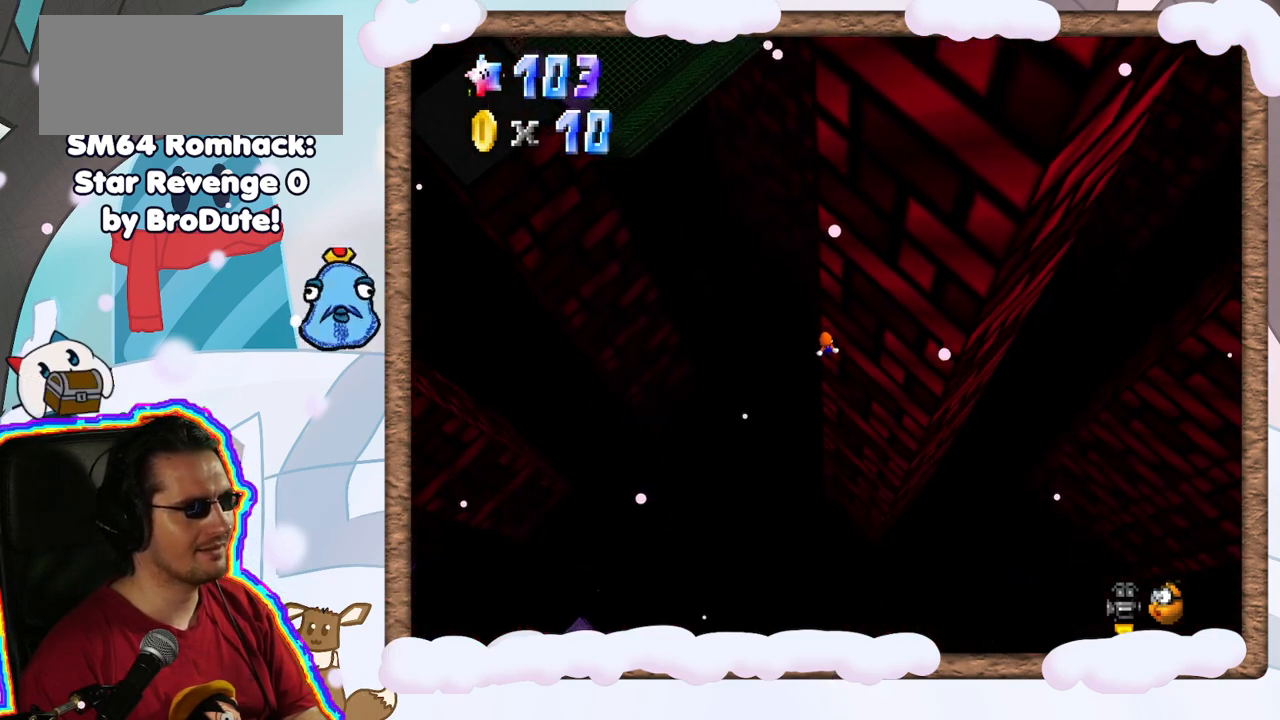
{"buttons": [], "left_stick": "up-right", "events": []}
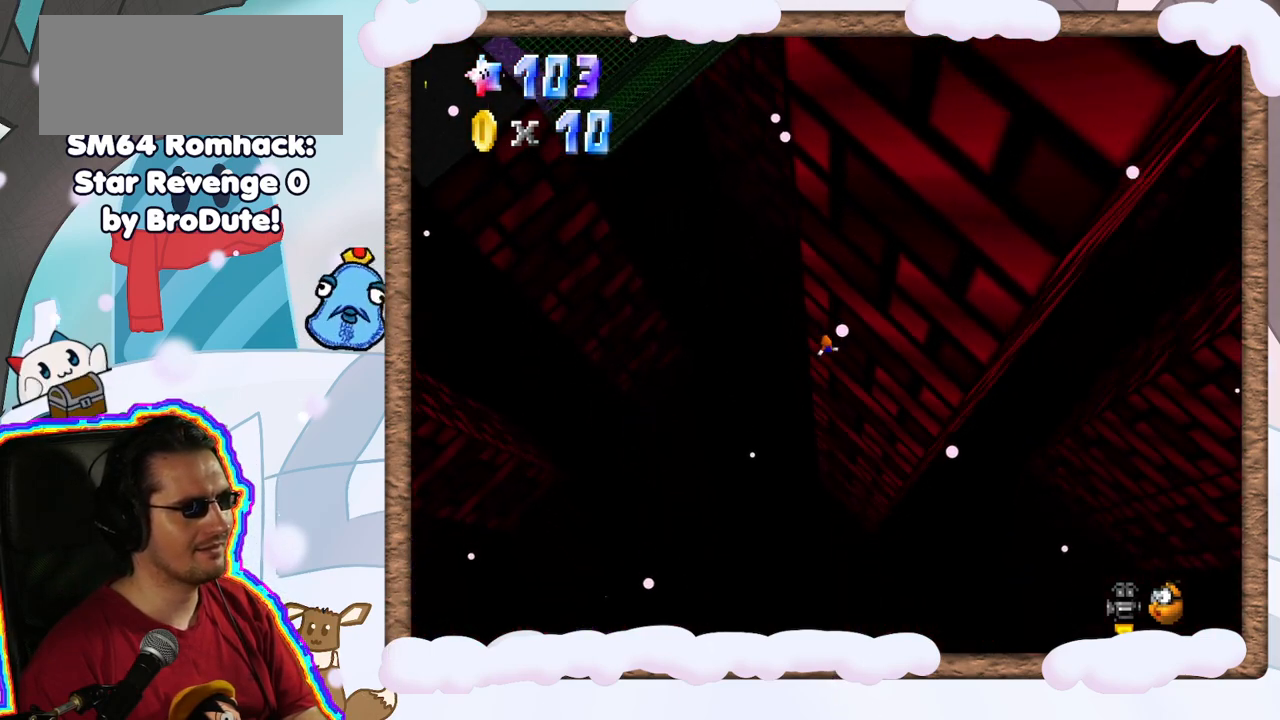
{"buttons": ["A", "B"], "left_stick": "left", "events": [[233, "left_stick", "up-left"], [250, "A", "down"], [350, "left_stick", "left"], [467, "B", "down"]]}
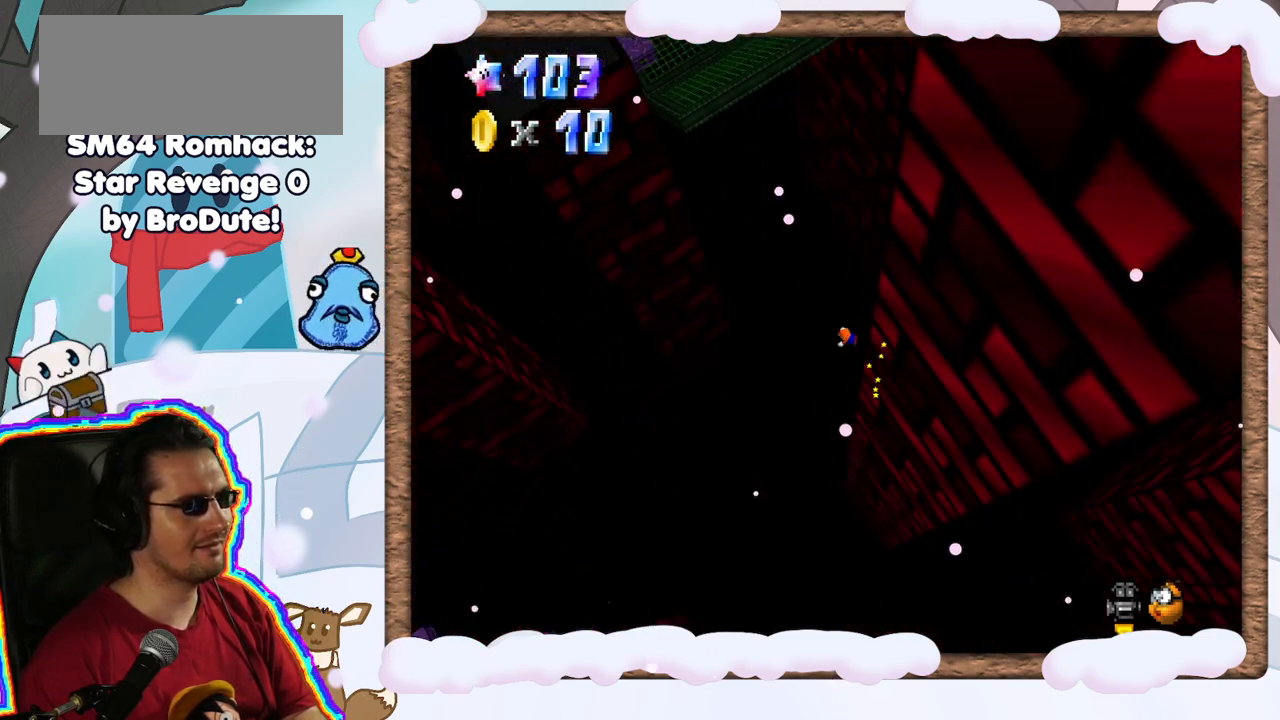
{"buttons": ["A", "B"], "left_stick": "left", "events": []}
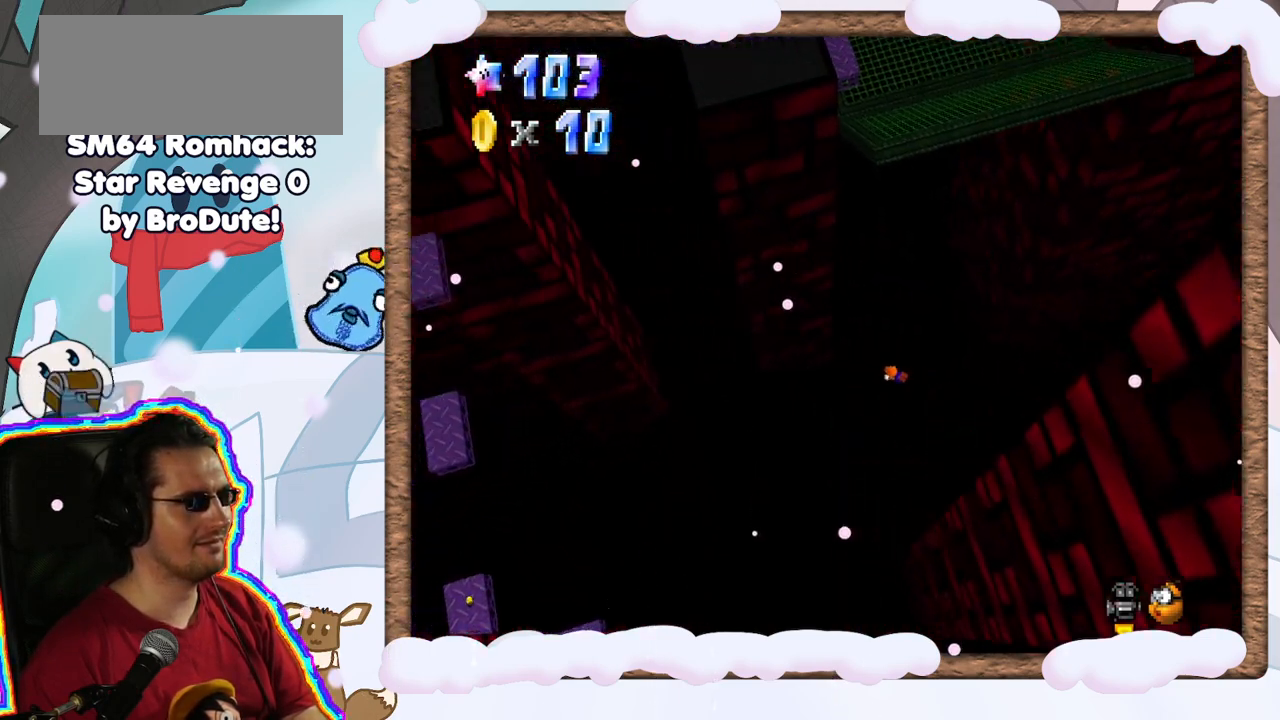
{"buttons": ["A", "B"], "left_stick": "left", "events": []}
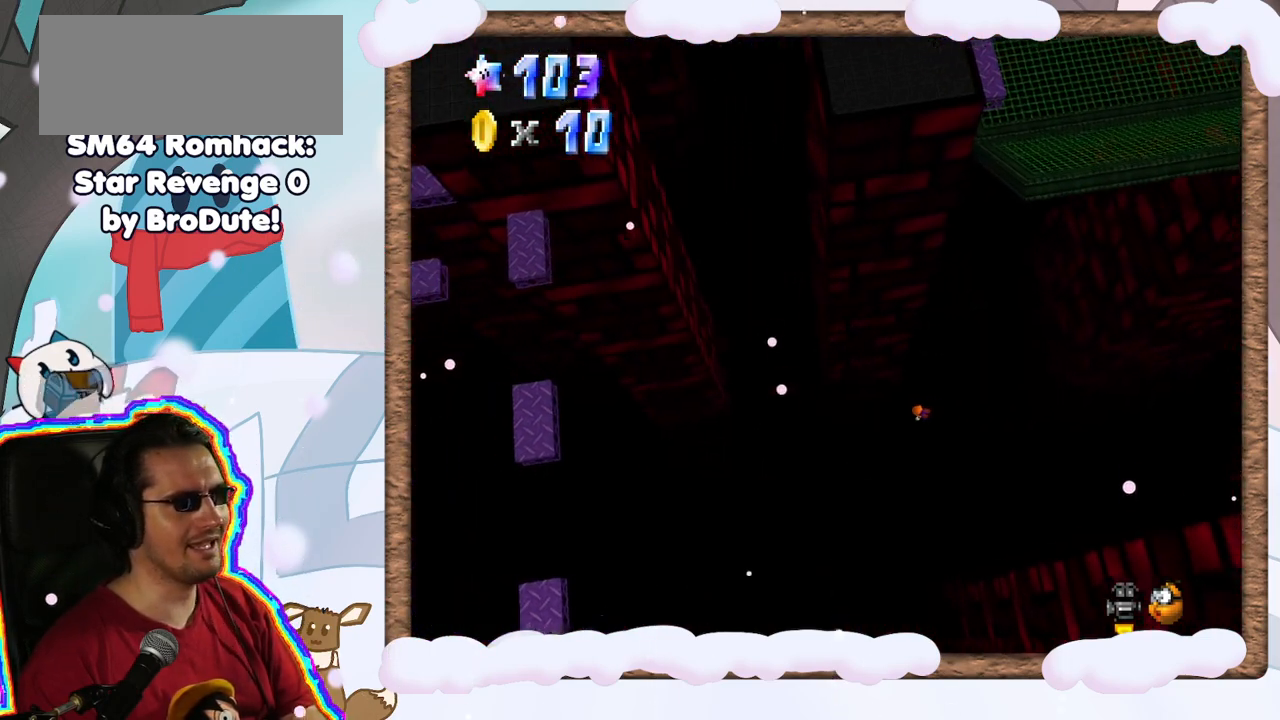
{"buttons": [], "left_stick": "left", "events": [[183, "B", "up"], [233, "A", "up"]]}
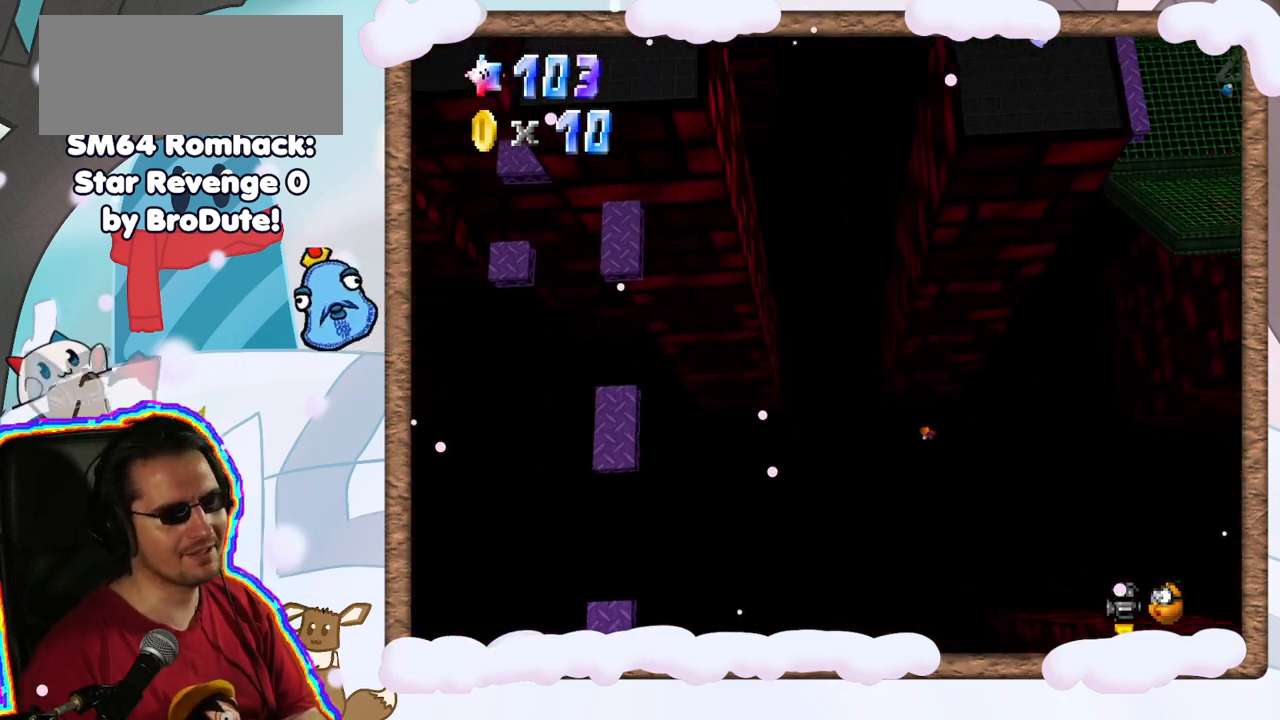
{"buttons": [], "left_stick": "up-left", "events": [[133, "left_stick", "up-left"]]}
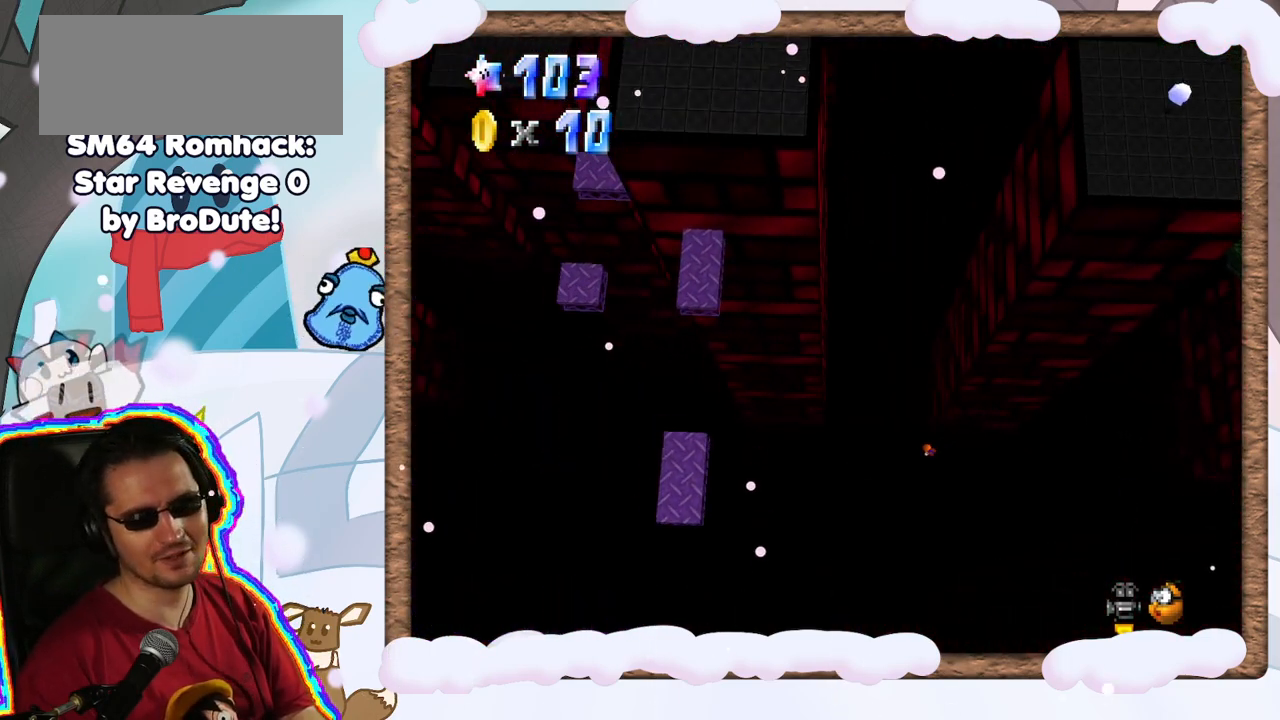
{"buttons": [], "left_stick": "up-left", "events": []}
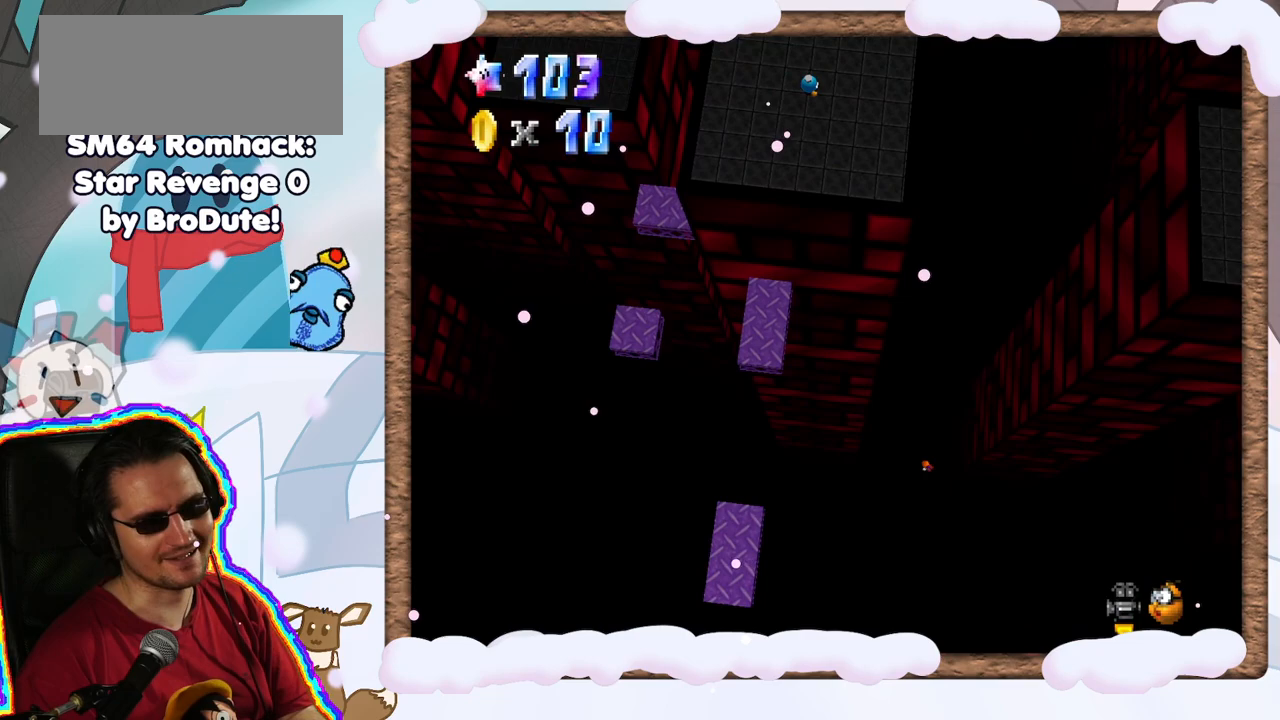
{"buttons": [], "left_stick": "up-left", "events": []}
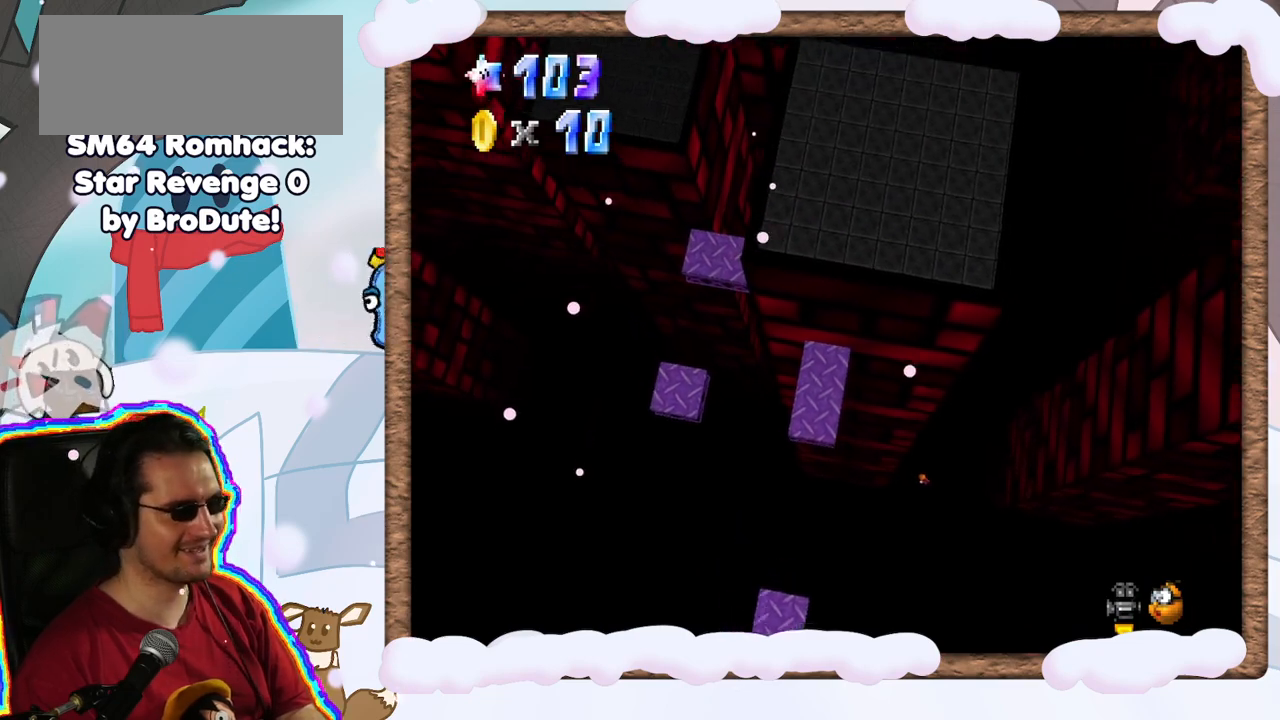
{"buttons": [], "left_stick": "up-left", "events": [[117, "A", "down"], [250, "A", "up"]]}
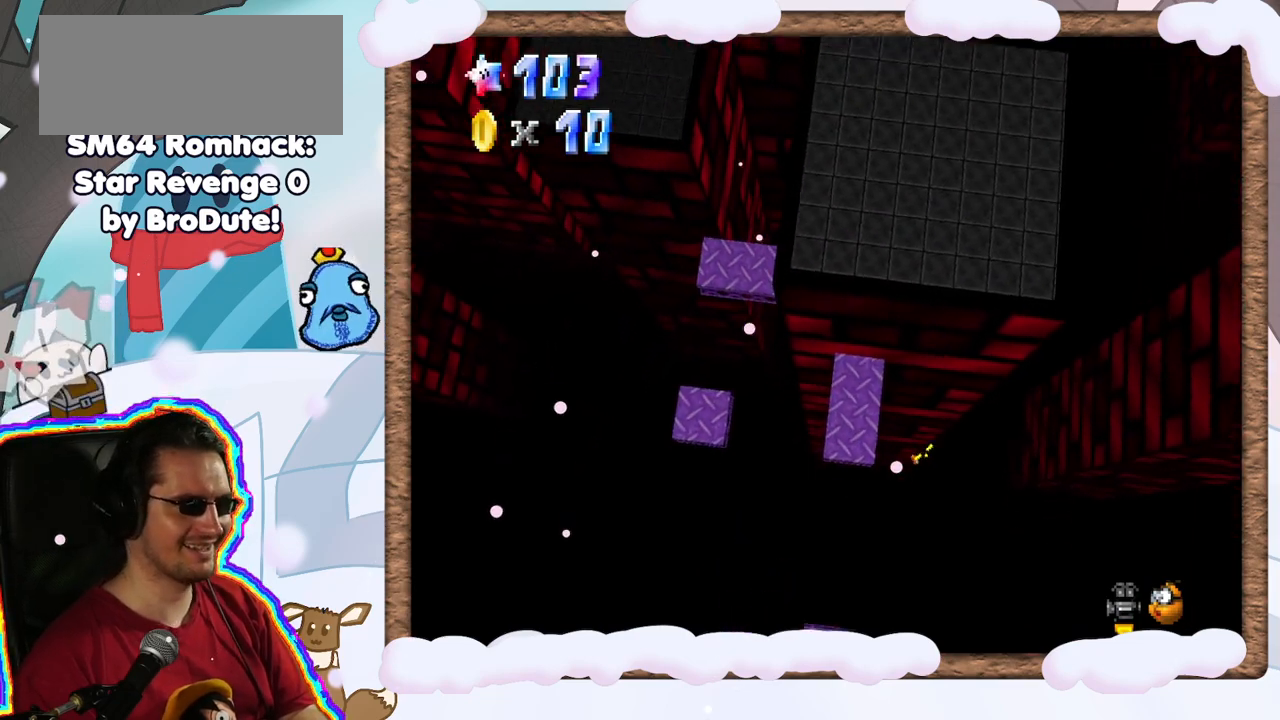
{"buttons": ["A"], "left_stick": "center", "events": [[350, "A", "down"], [383, "left_stick", "center"]]}
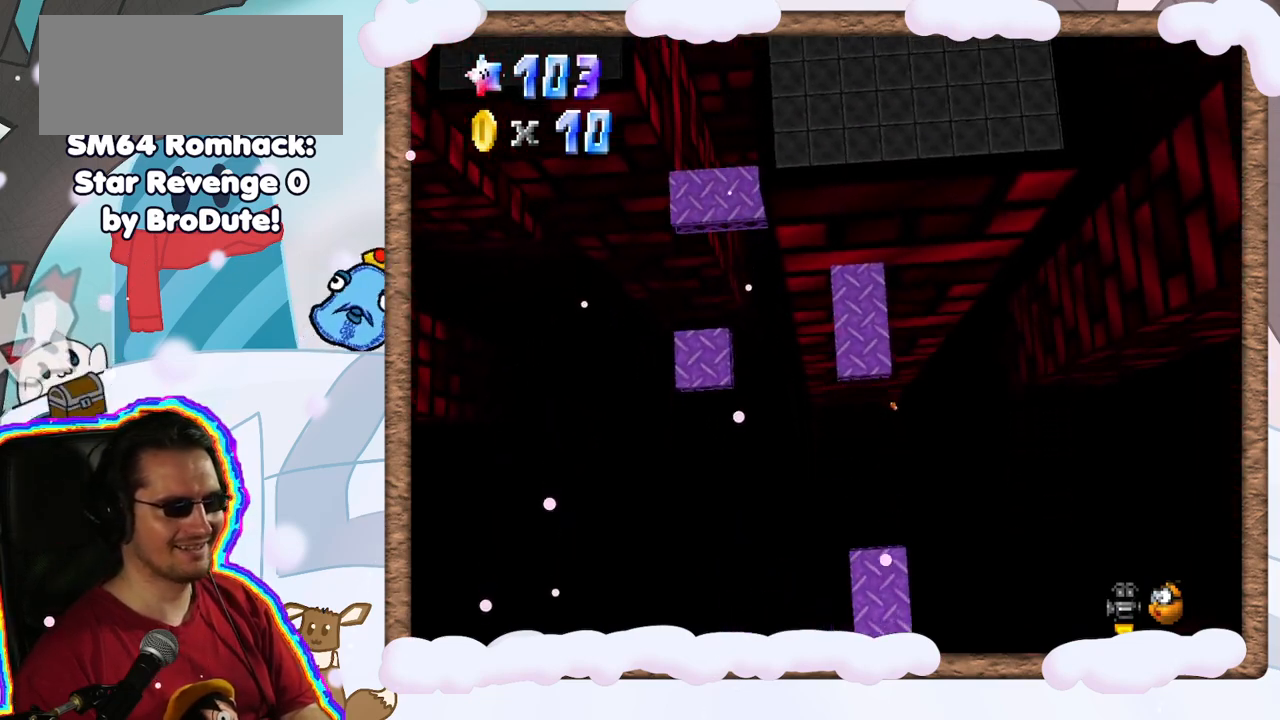
{"buttons": [], "left_stick": "down-left", "events": [[150, "A", "up"], [400, "left_stick", "down"], [467, "left_stick", "down-left"]]}
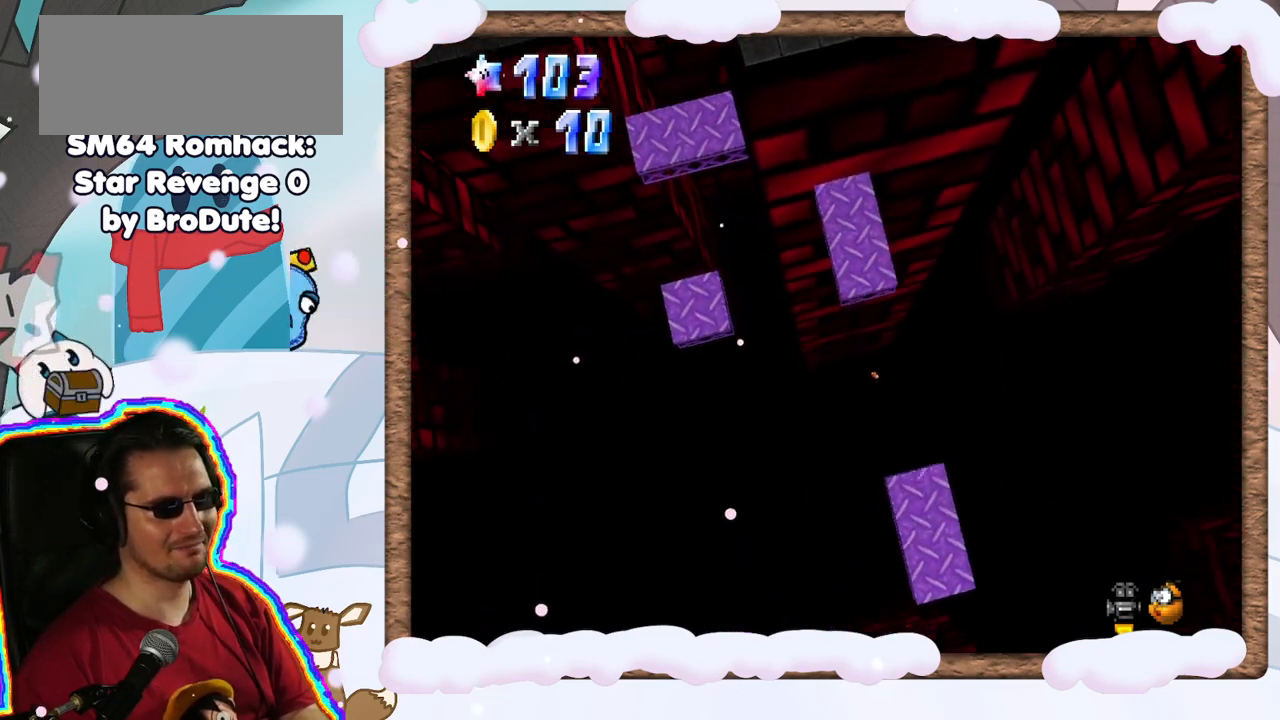
{"buttons": ["A"], "left_stick": "down-left", "events": [[350, "A", "down"], [367, "C_UP", "down"], [433, "C_UP", "up"]]}
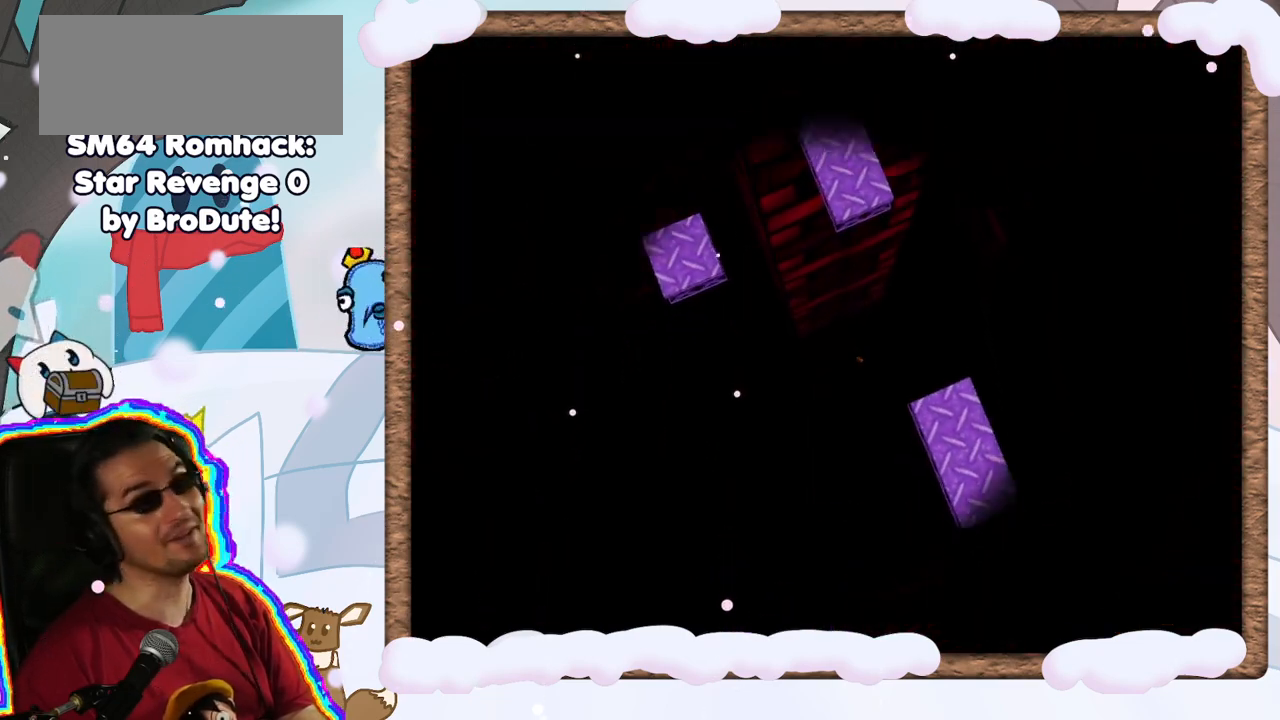
{"buttons": [], "left_stick": "center", "events": [[17, "A", "up"], [50, "C_DOWN", "down"], [133, "C_DOWN", "up"], [317, "left_stick", "center"]]}
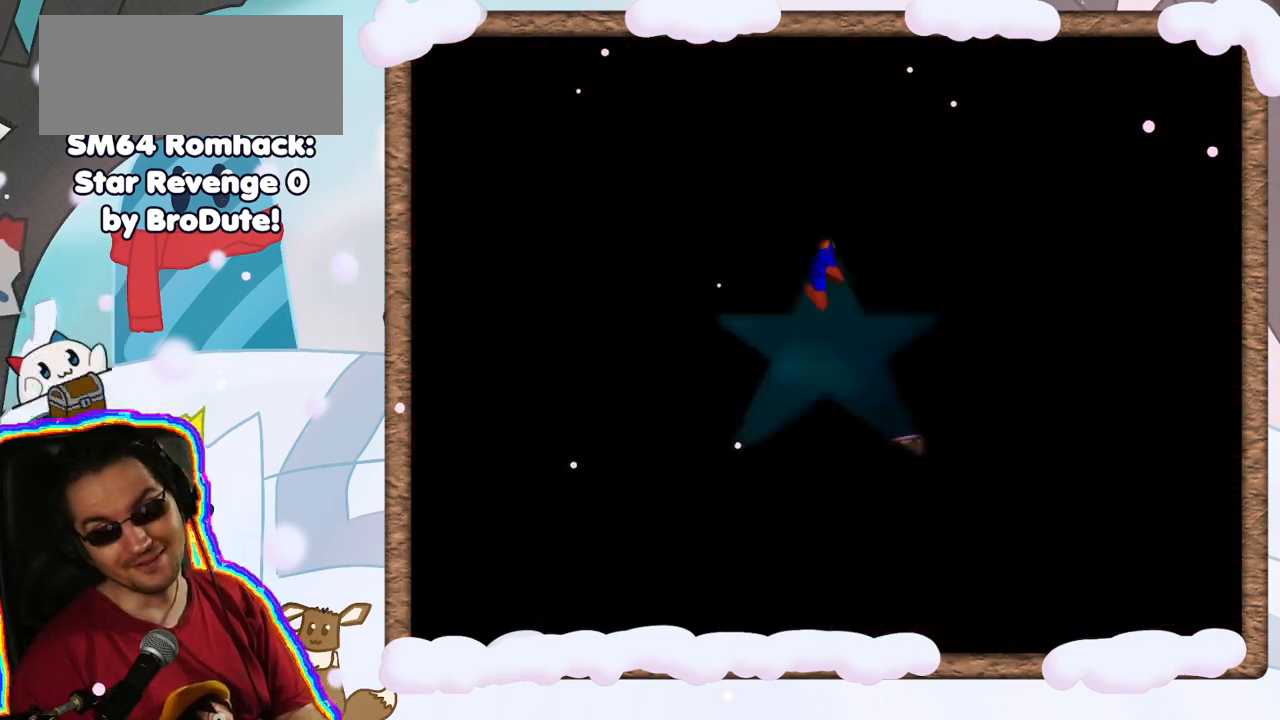
{"buttons": [], "left_stick": "center", "events": []}
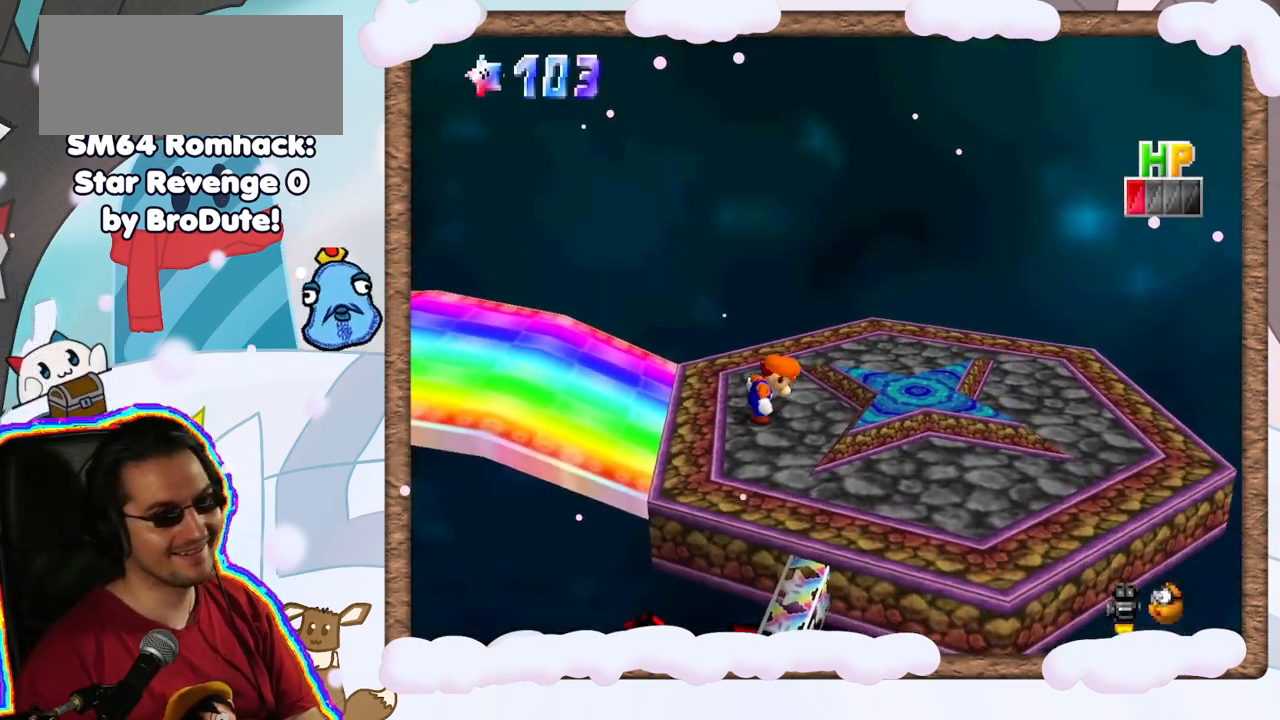
{"buttons": ["A"], "left_stick": "right", "events": [[267, "C_LEFT", "down"], [267, "left_stick", "right"], [367, "C_LEFT", "up"], [483, "A", "down"]]}
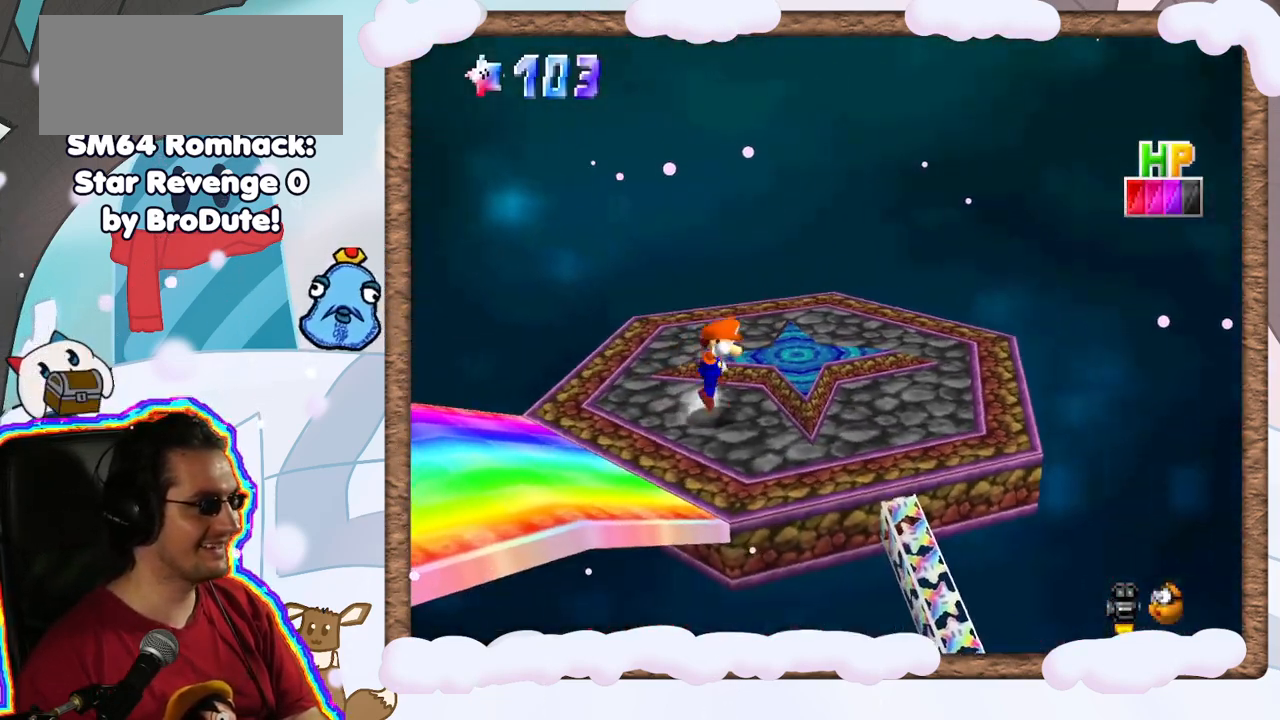
{"buttons": [], "left_stick": "up-left", "events": [[167, "A", "up"], [183, "left_stick", "up-right"], [367, "left_stick", "up-left"]]}
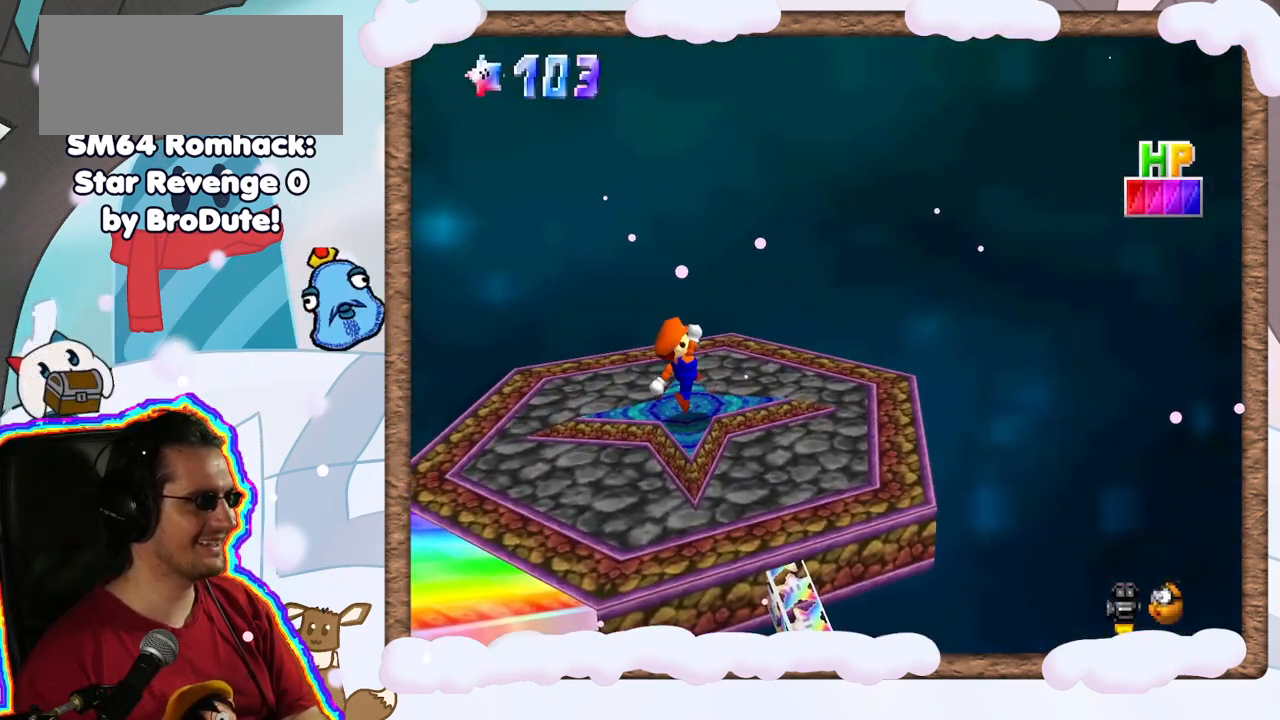
{"buttons": [], "left_stick": "center", "events": [[150, "left_stick", "center"], [367, "A", "down"], [450, "A", "up"]]}